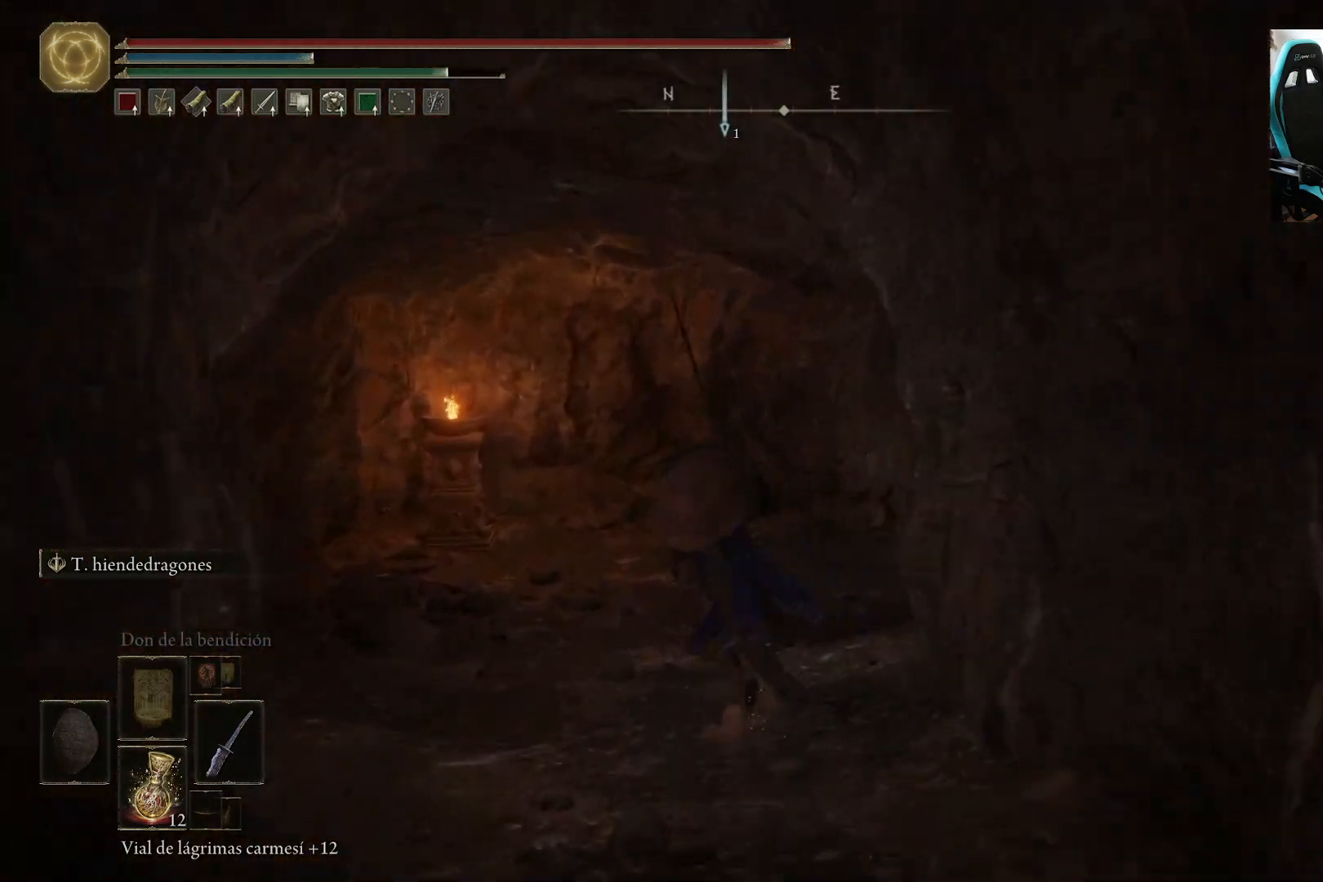
Gameplay with a controller (Xbox layout); each line is a JSON object with the inputs held at the frame after it. "events" lists button and stick changes between this image and that frame as [ms after this image, input, new state], when the widget could be followed in between.
{"buttons": ["B"], "left_stick": "up", "right_stick": "right", "events": [[217, "right_stick", "right"]]}
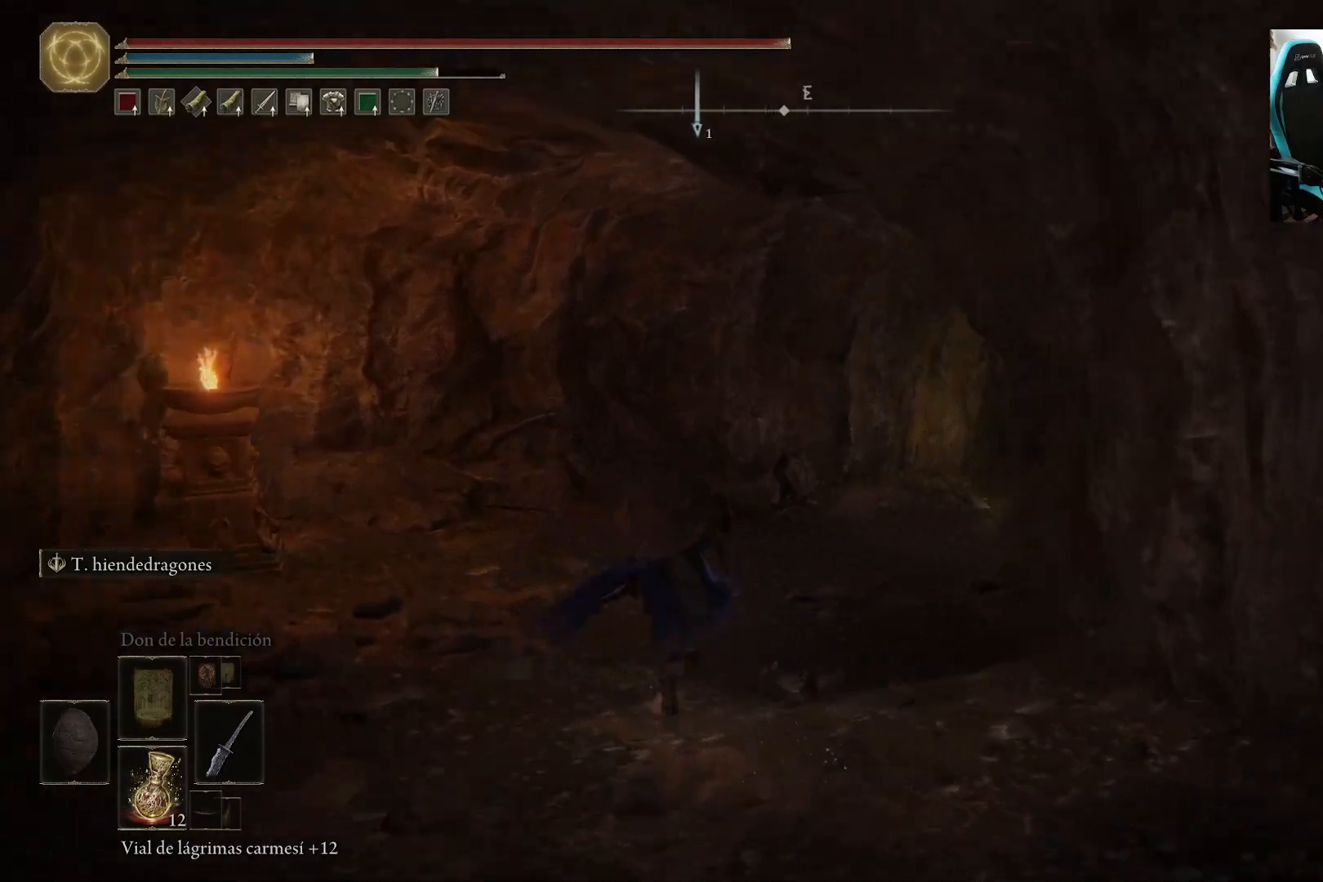
{"buttons": ["B"], "left_stick": "up", "right_stick": "down-right", "events": [[383, "right_stick", "down-right"]]}
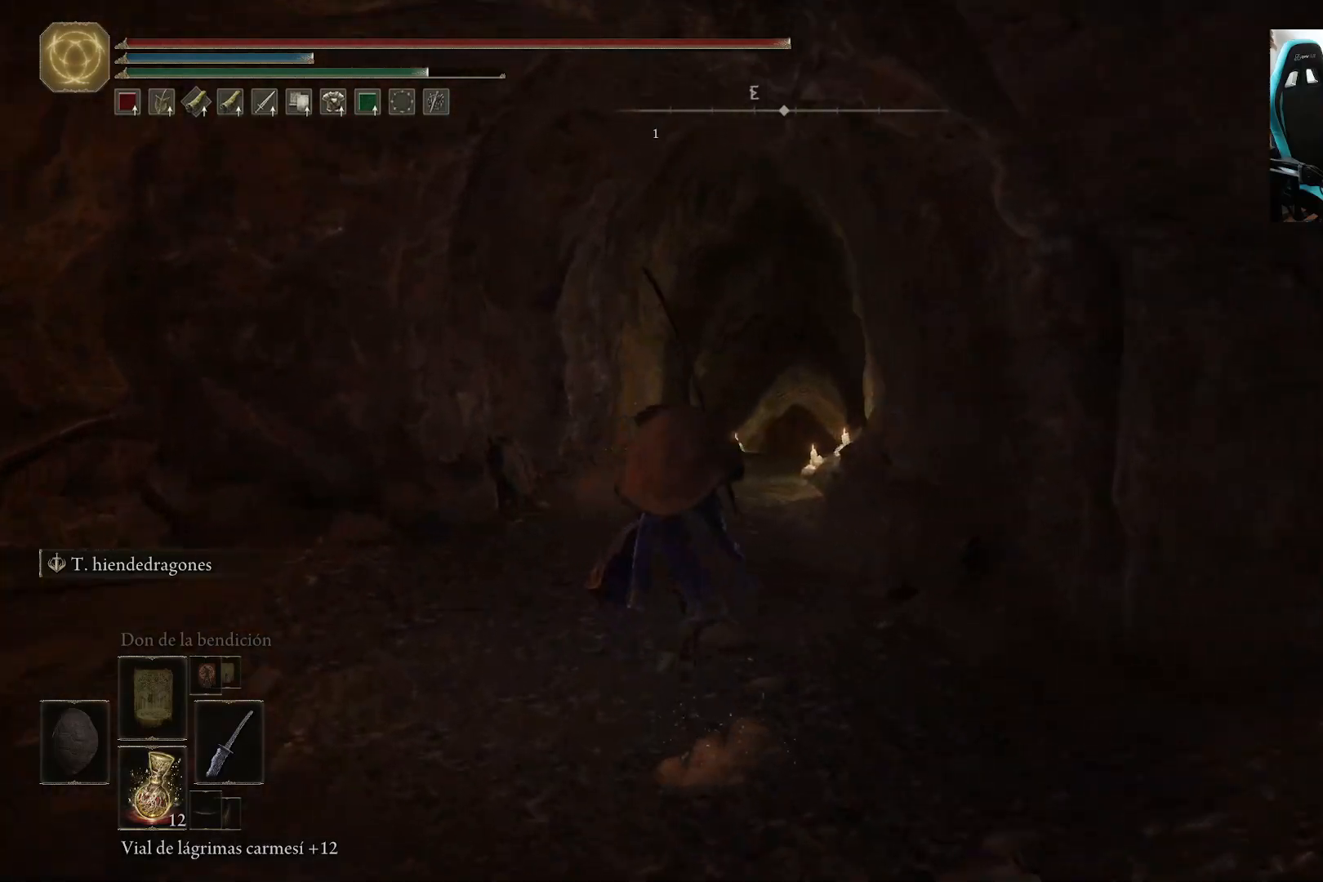
{"buttons": ["B"], "left_stick": "up", "right_stick": "down", "events": [[383, "right_stick", "down"]]}
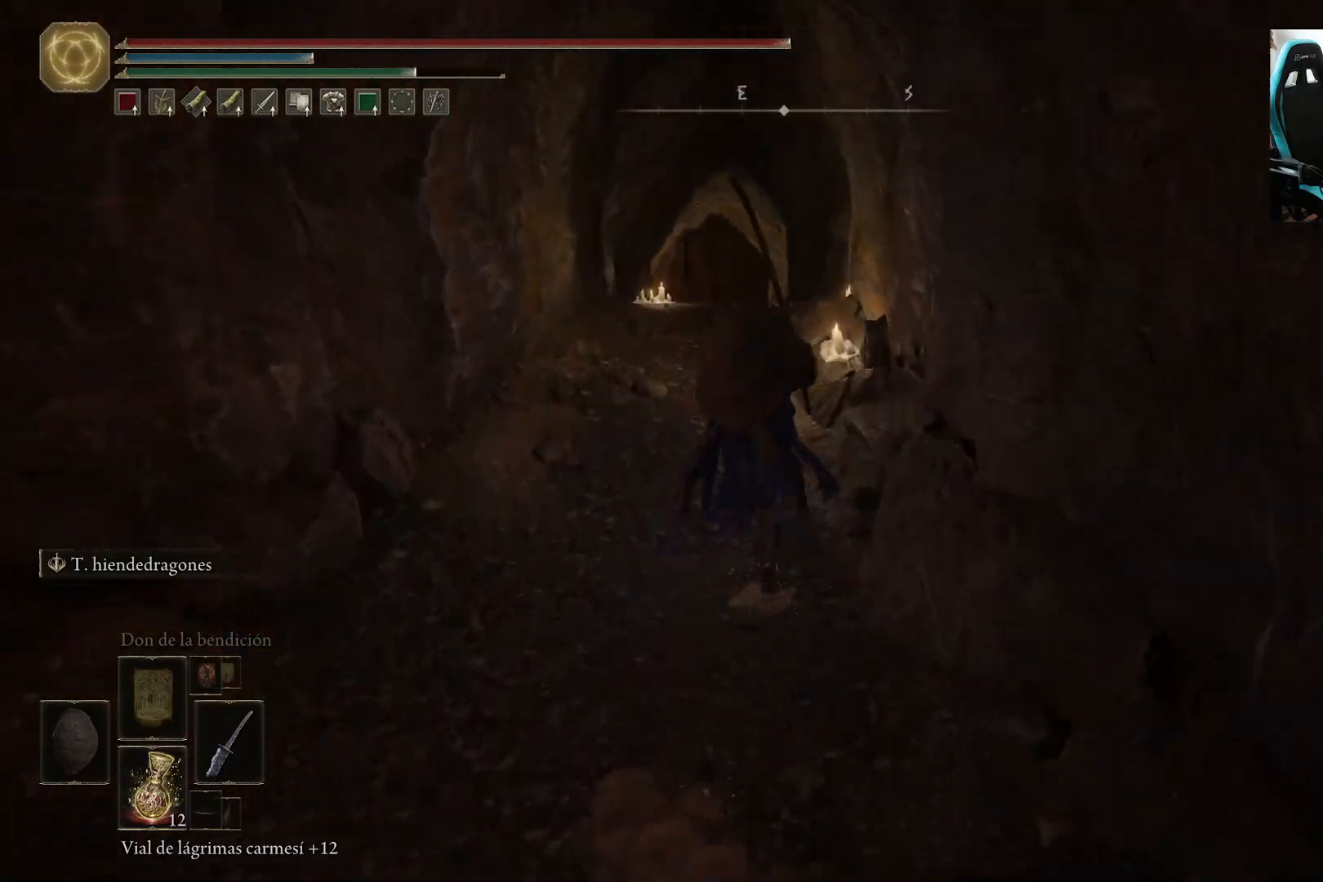
{"buttons": ["B"], "left_stick": "up", "right_stick": "center", "events": [[50, "right_stick", "center"], [317, "right_stick", "down"], [450, "right_stick", "center"]]}
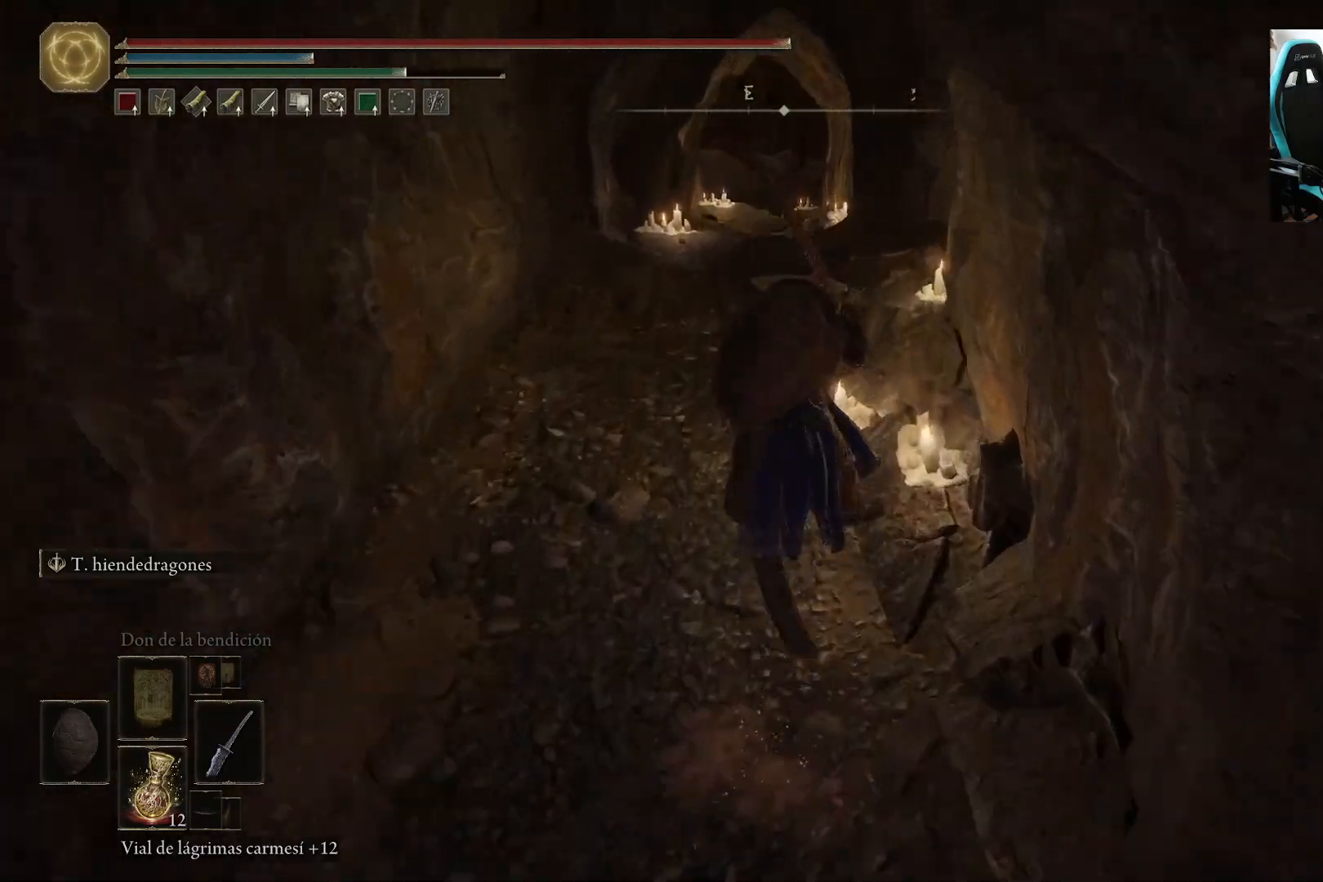
{"buttons": ["B"], "left_stick": "up", "right_stick": "center", "events": []}
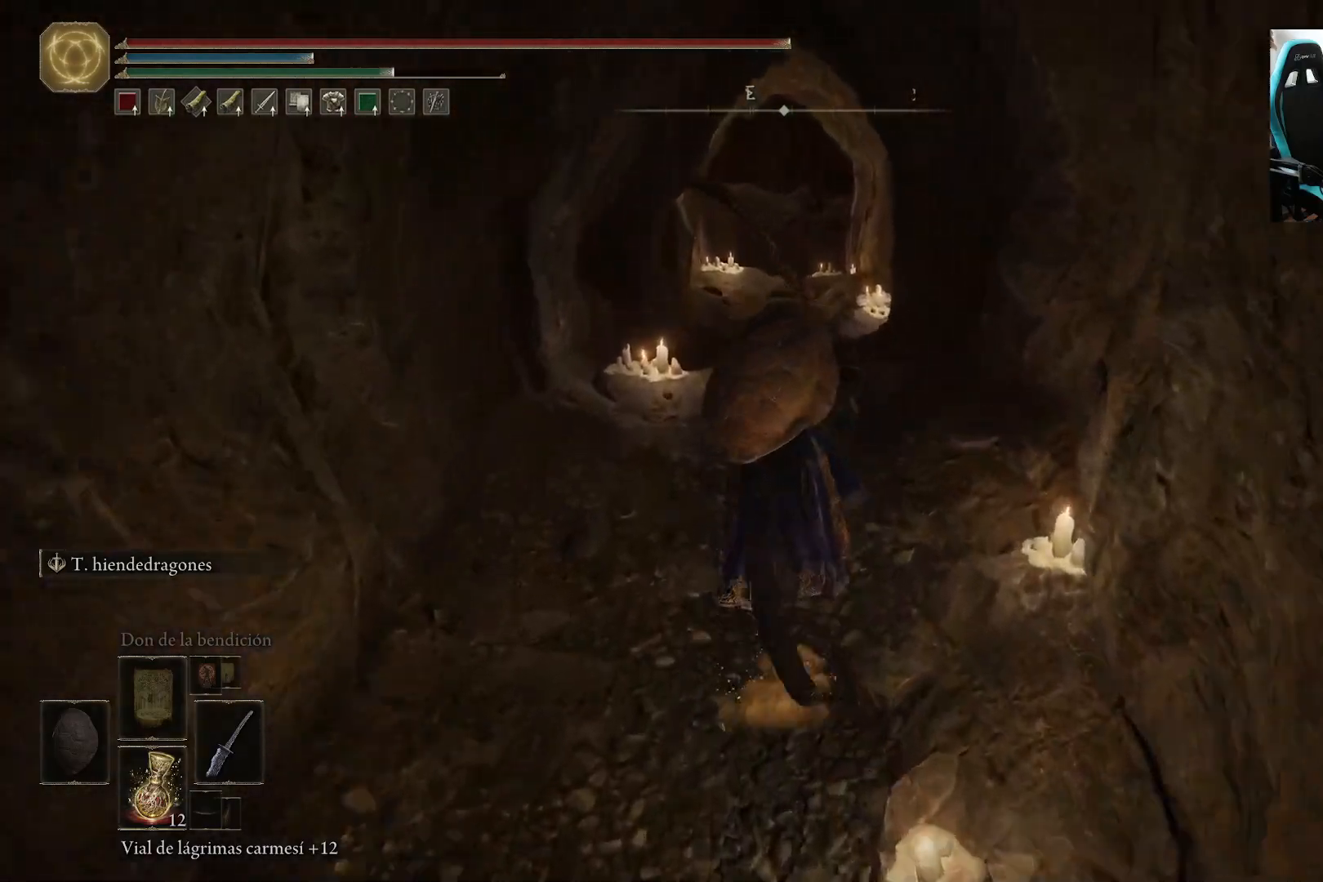
{"buttons": ["B"], "left_stick": "up", "right_stick": "up", "events": [[350, "right_stick", "up"]]}
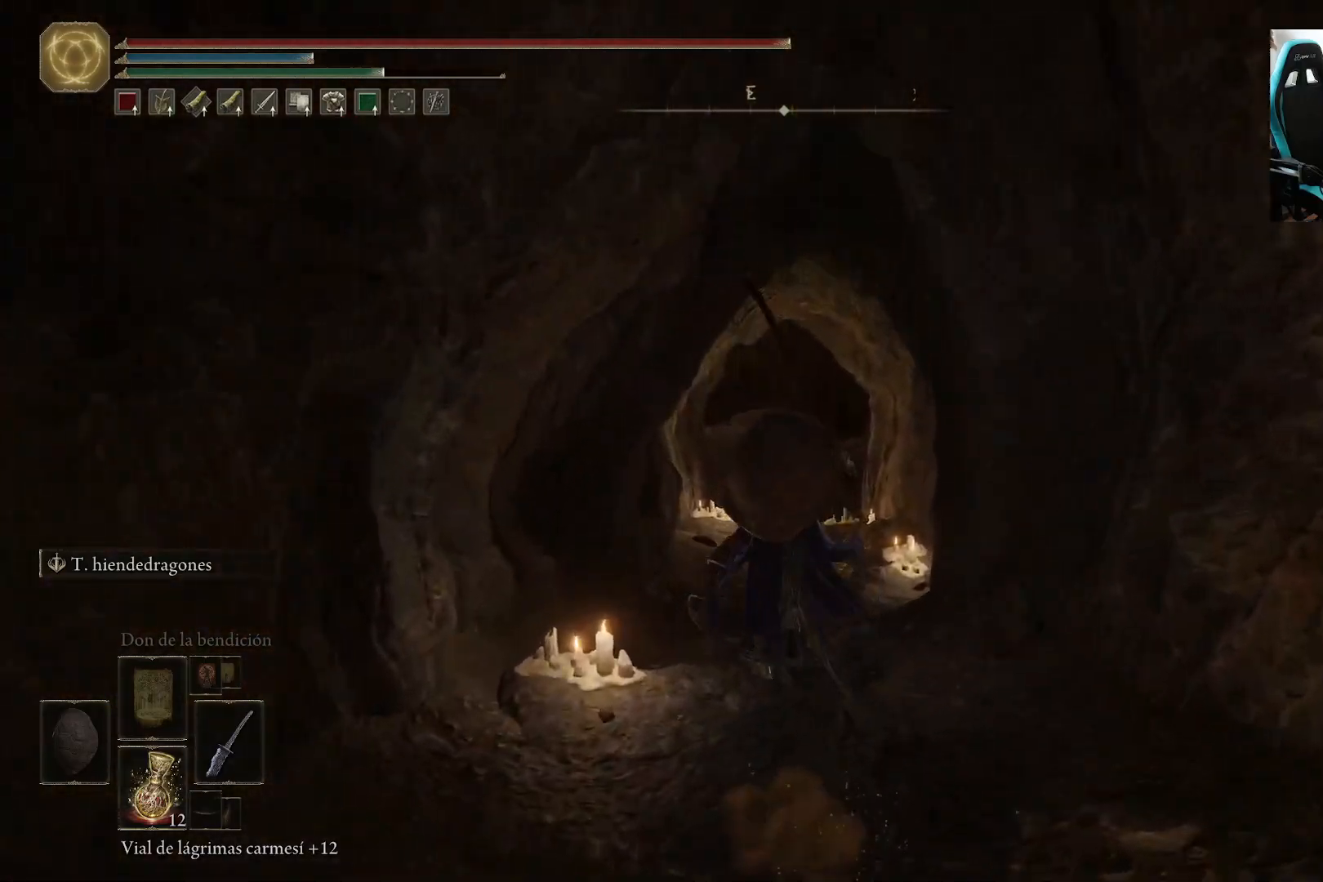
{"buttons": ["B"], "left_stick": "up", "right_stick": "center", "events": [[17, "right_stick", "center"], [150, "B", "up"], [483, "B", "down"]]}
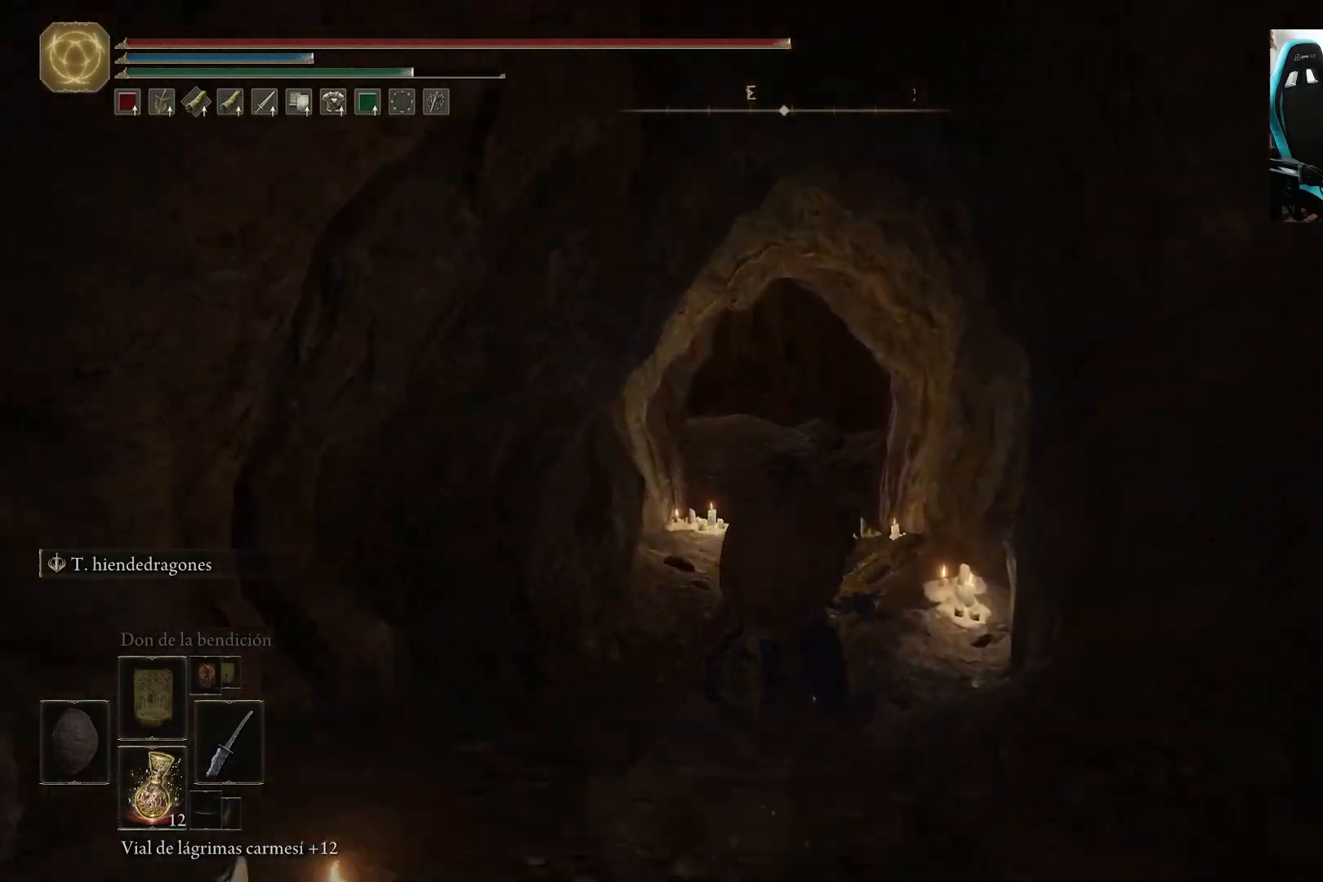
{"buttons": ["B"], "left_stick": "up", "right_stick": "down", "events": [[383, "right_stick", "down"]]}
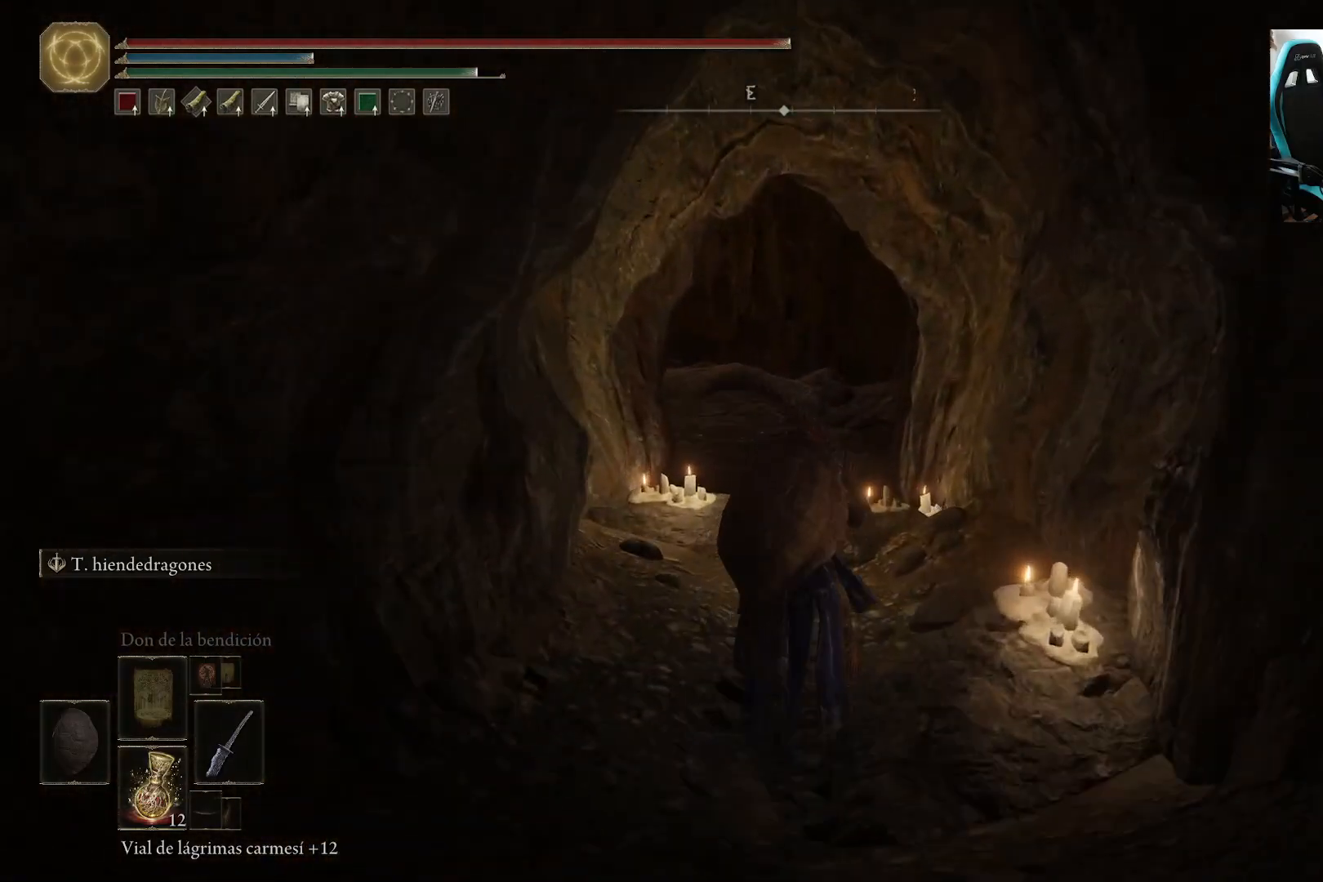
{"buttons": ["B"], "left_stick": "up", "right_stick": "down", "events": []}
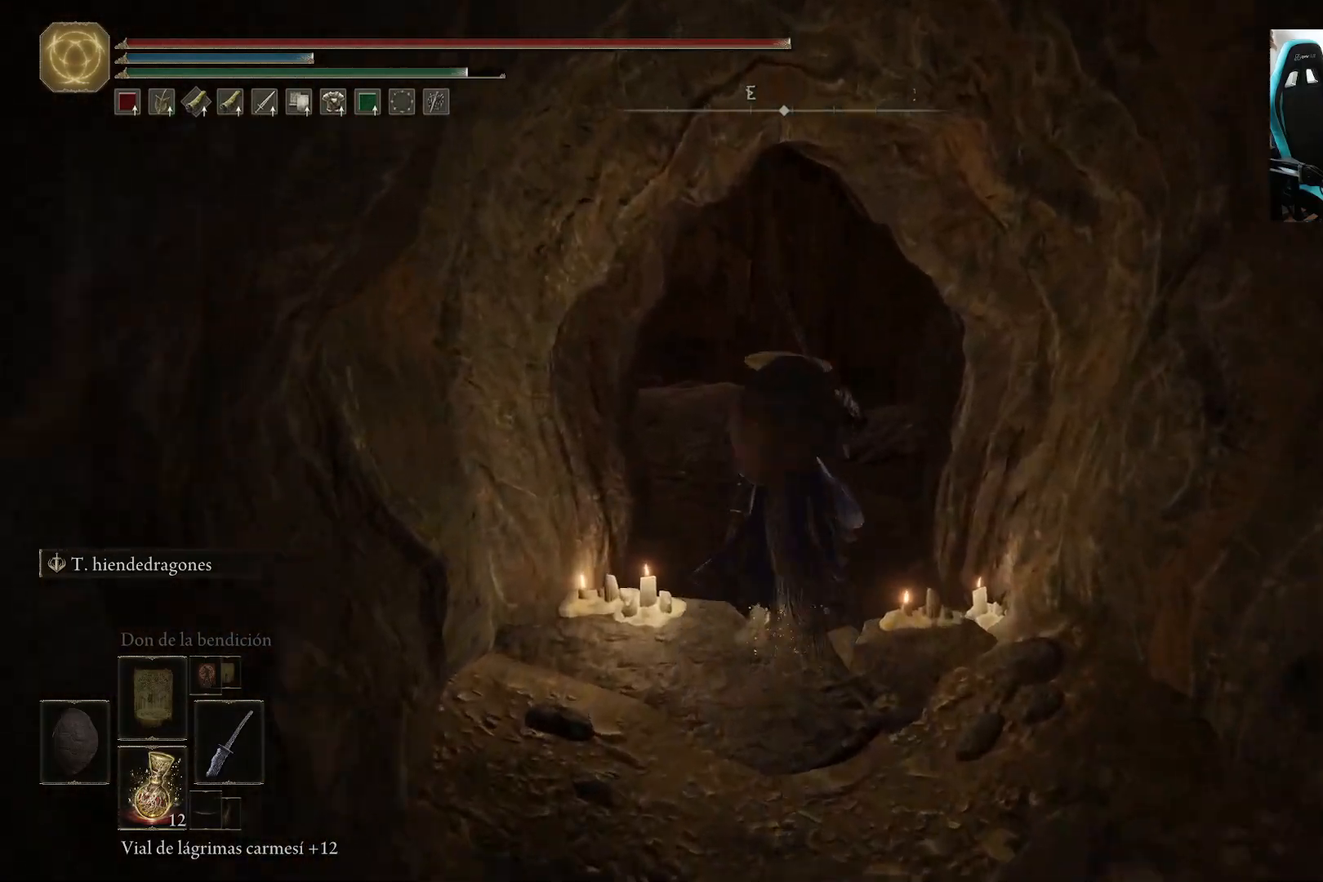
{"buttons": ["B"], "left_stick": "up", "right_stick": "down-left", "events": [[333, "right_stick", "down-left"]]}
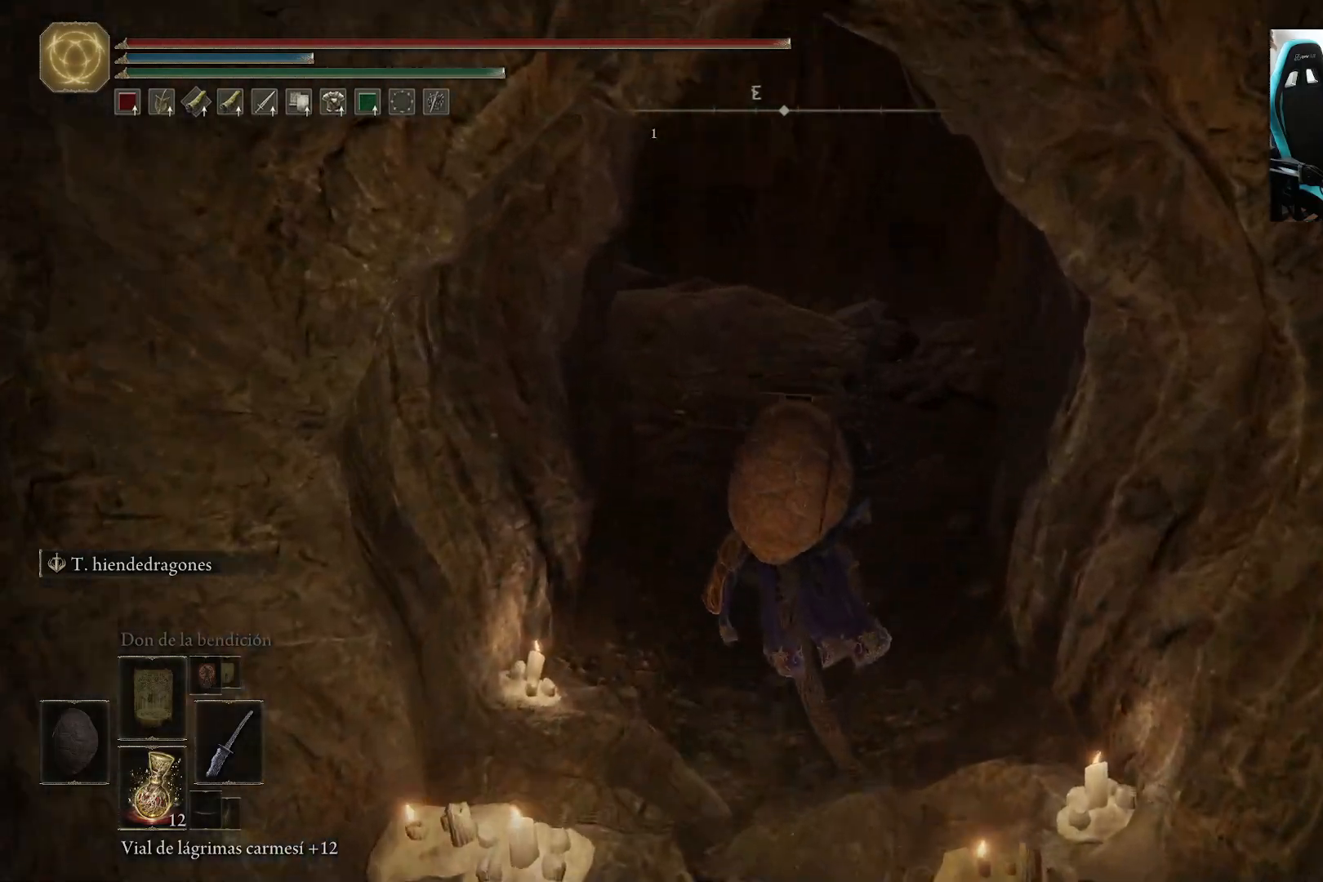
{"buttons": [], "left_stick": "up", "right_stick": "center", "events": [[17, "B", "up"], [317, "right_stick", "center"]]}
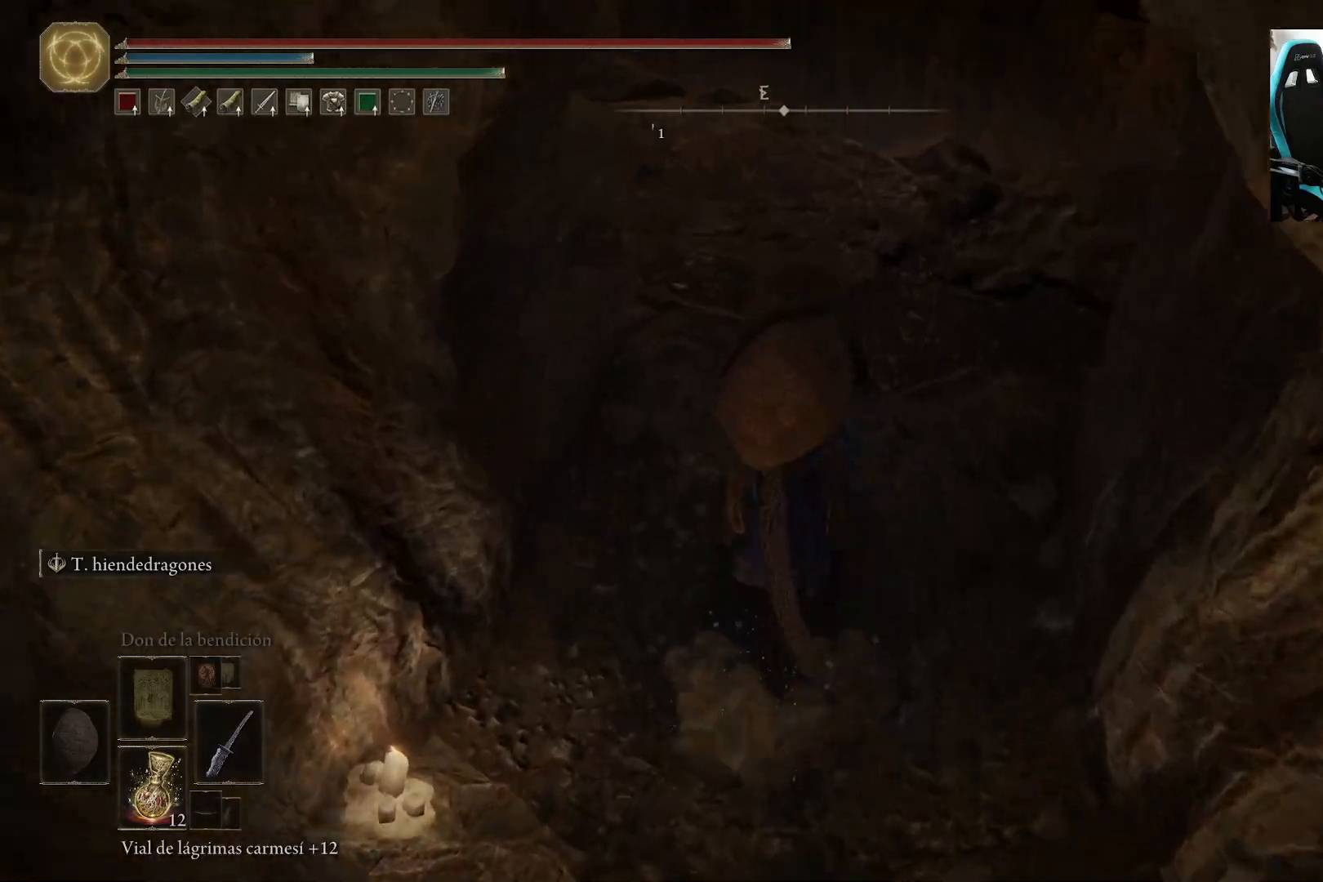
{"buttons": [], "left_stick": "up", "right_stick": "center", "events": [[283, "right_stick", "down-left"], [450, "right_stick", "center"]]}
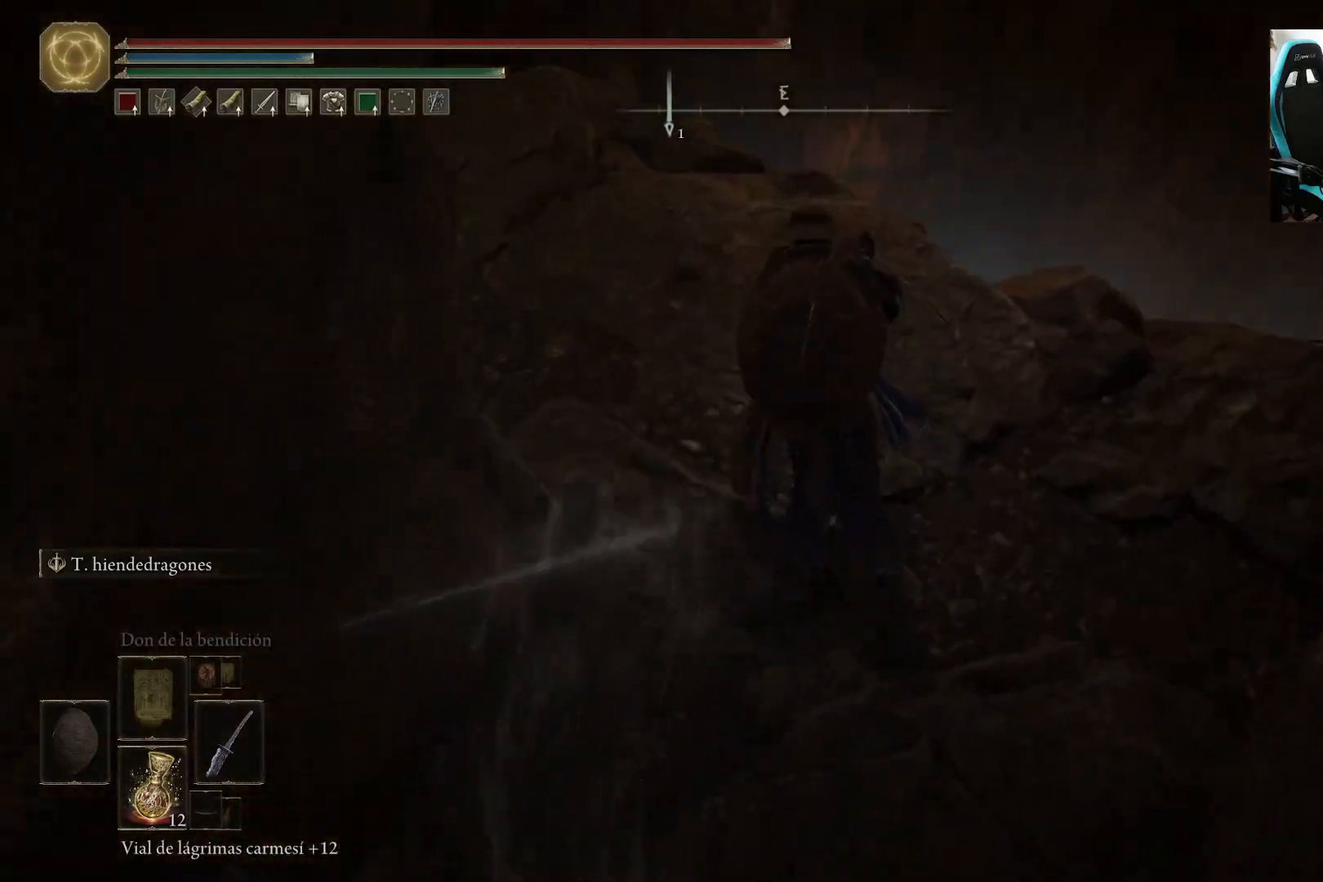
{"buttons": [], "left_stick": "up", "right_stick": "center", "events": [[117, "right_stick", "down"], [350, "right_stick", "center"]]}
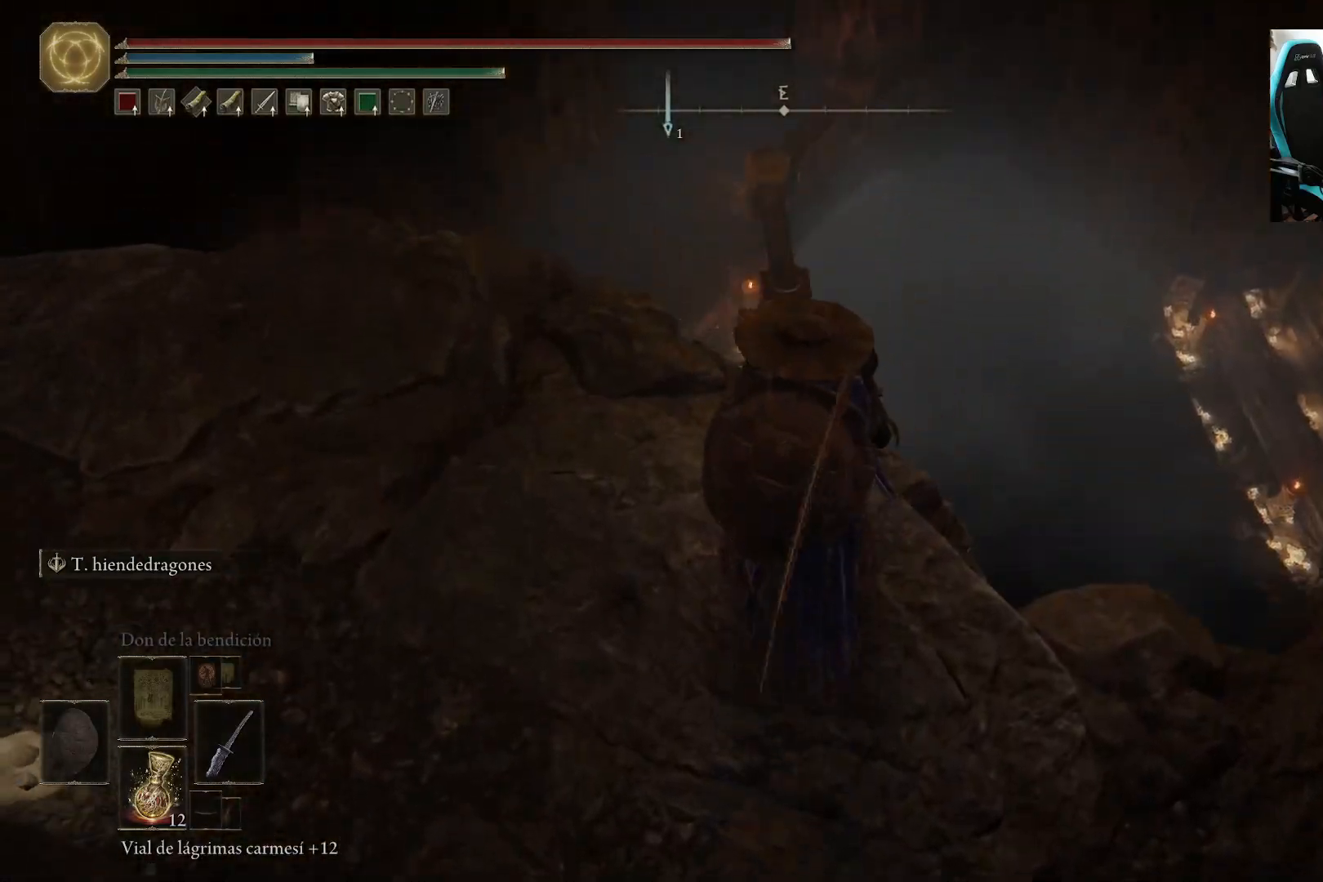
{"buttons": [], "left_stick": "center", "right_stick": "center", "events": [[17, "left_stick", "center"], [83, "right_stick", "down"], [350, "right_stick", "down-left"], [450, "right_stick", "center"]]}
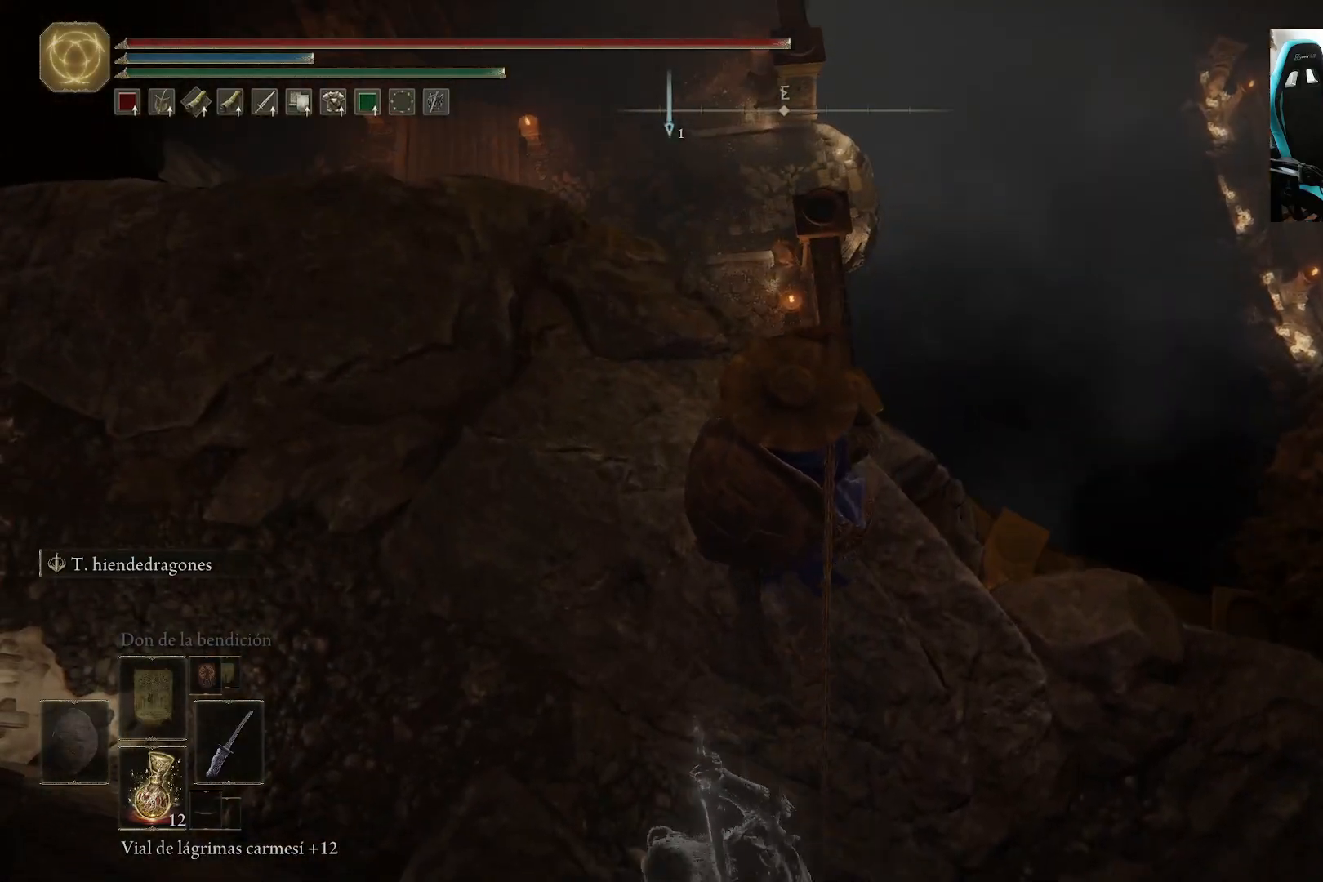
{"buttons": [], "left_stick": "up", "right_stick": "left", "events": [[50, "right_stick", "left"], [217, "left_stick", "up"], [283, "left_stick", "up-left"], [400, "left_stick", "up"]]}
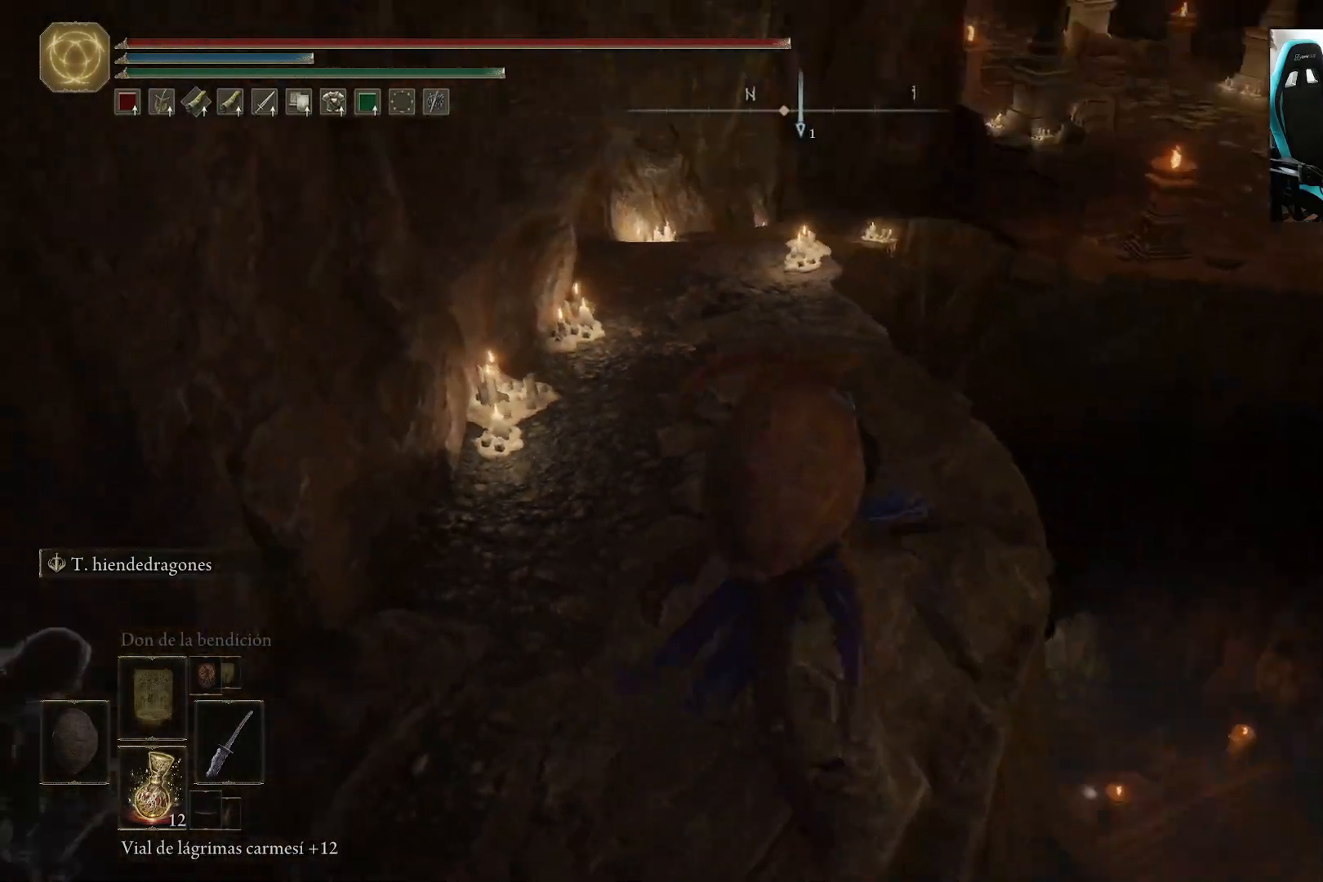
{"buttons": ["B"], "left_stick": "up", "right_stick": "center", "events": [[133, "right_stick", "center"], [183, "B", "down"]]}
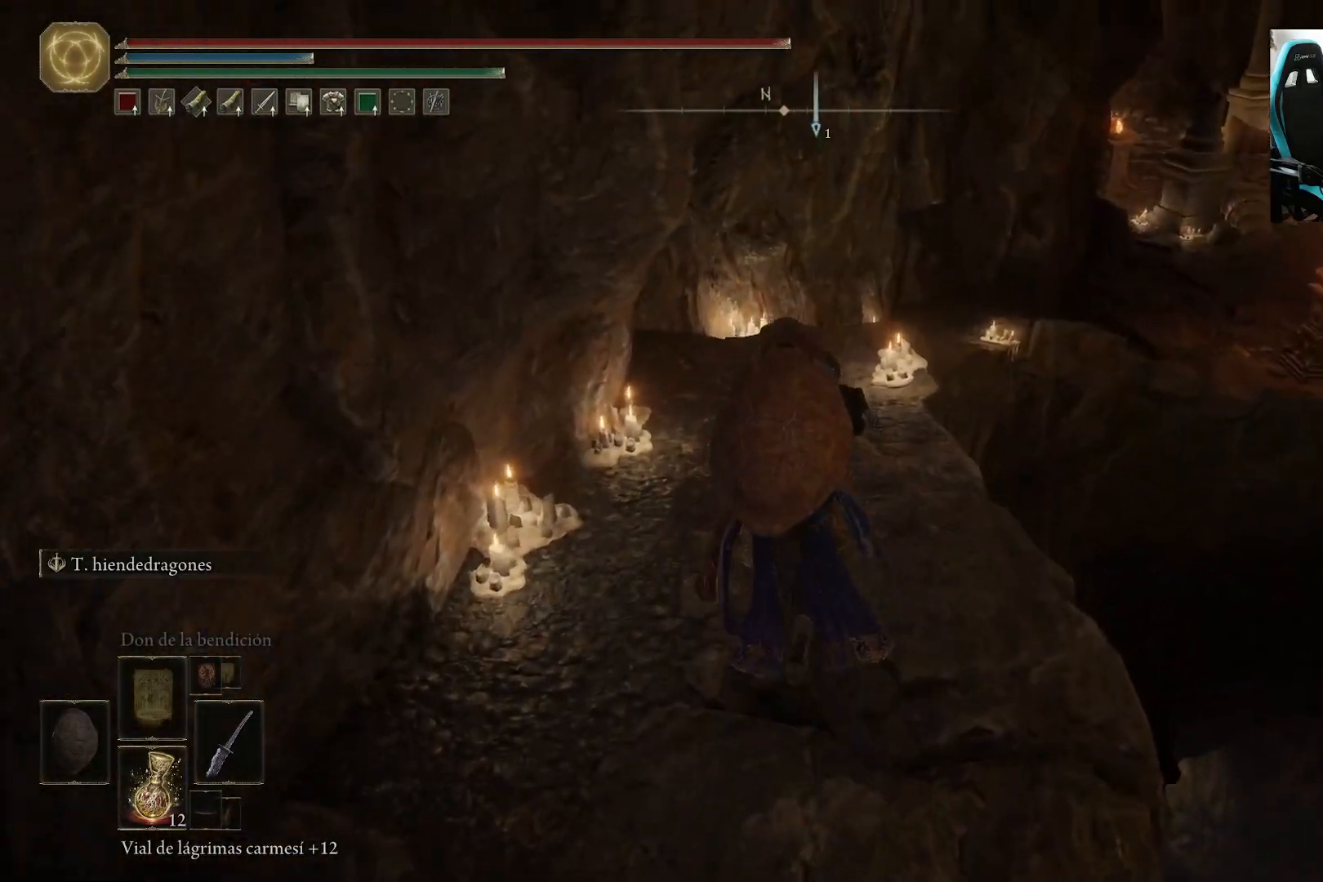
{"buttons": ["B"], "left_stick": "up", "right_stick": "center", "events": []}
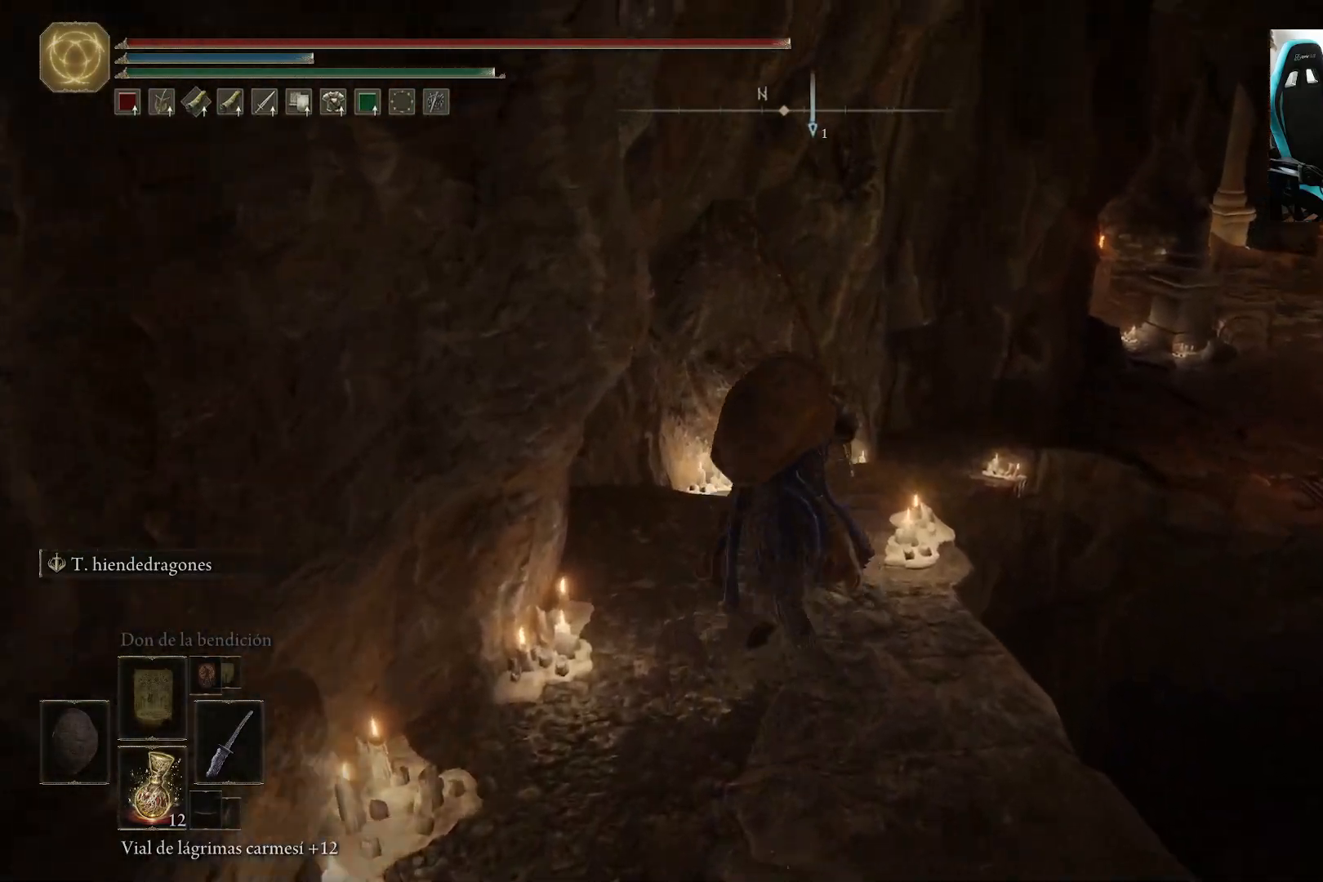
{"buttons": ["B"], "left_stick": "up", "right_stick": "center", "events": []}
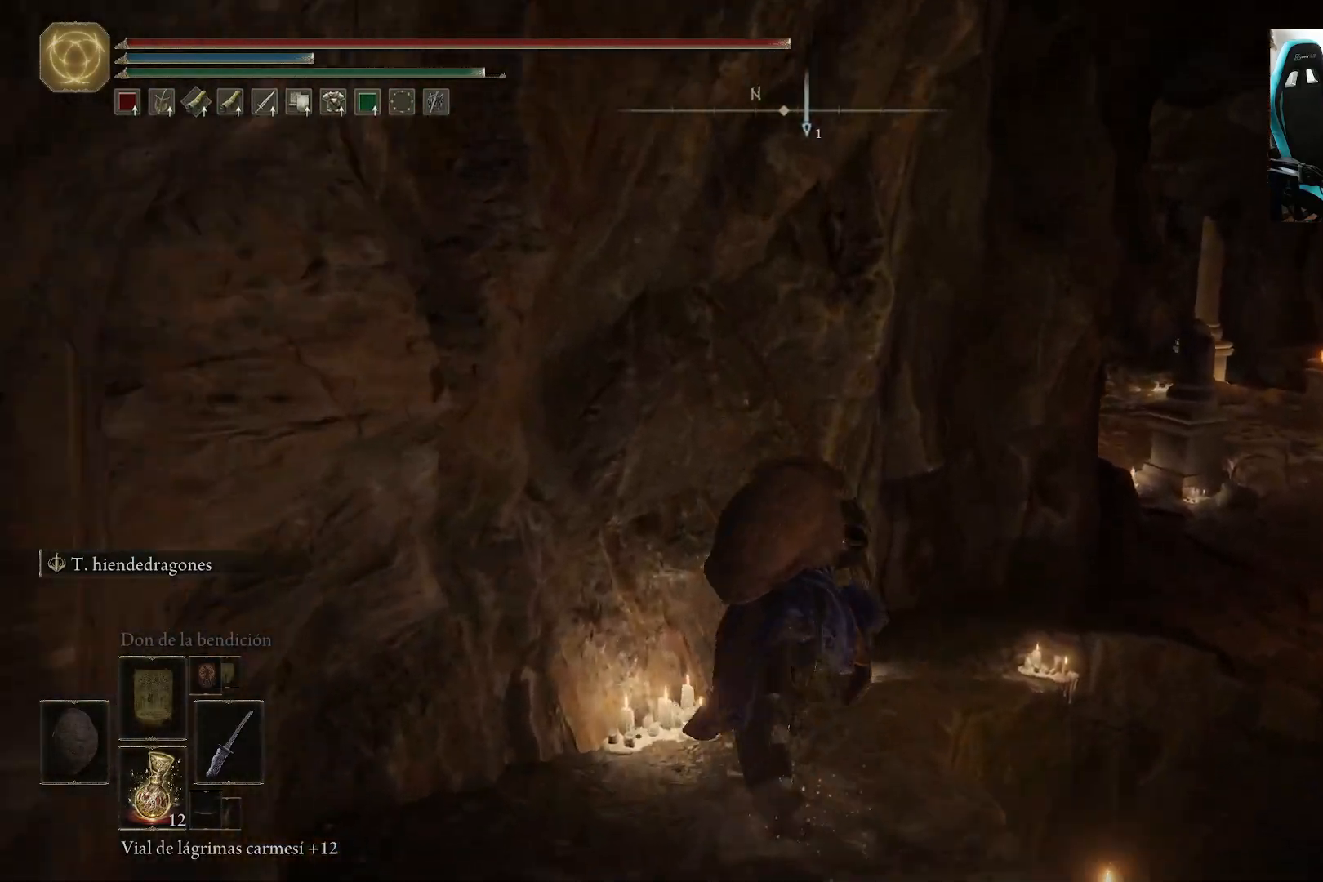
{"buttons": ["B"], "left_stick": "up", "right_stick": "right", "events": [[417, "right_stick", "right"]]}
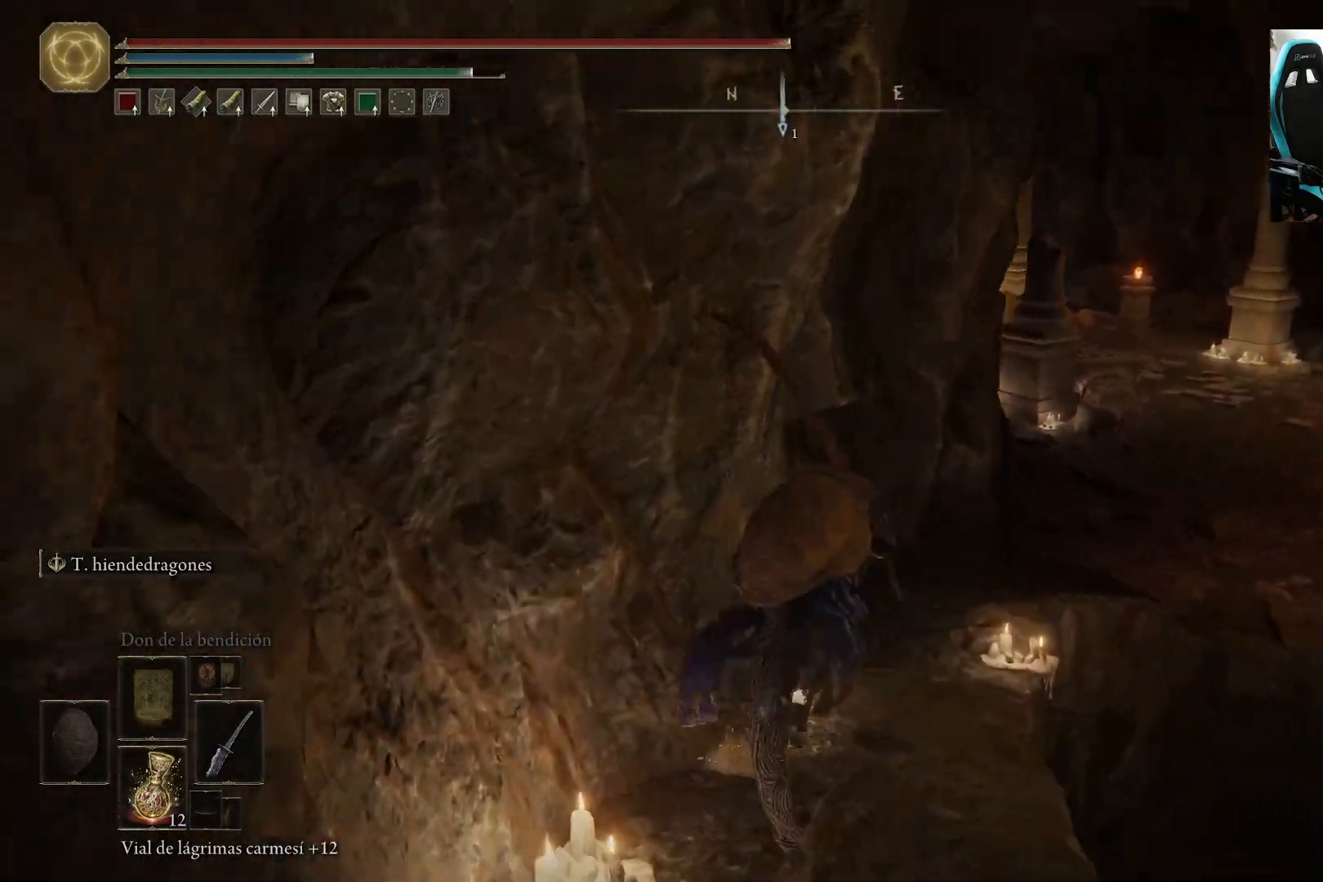
{"buttons": ["B"], "left_stick": "up", "right_stick": "right", "events": [[183, "right_stick", "center"], [383, "right_stick", "right"]]}
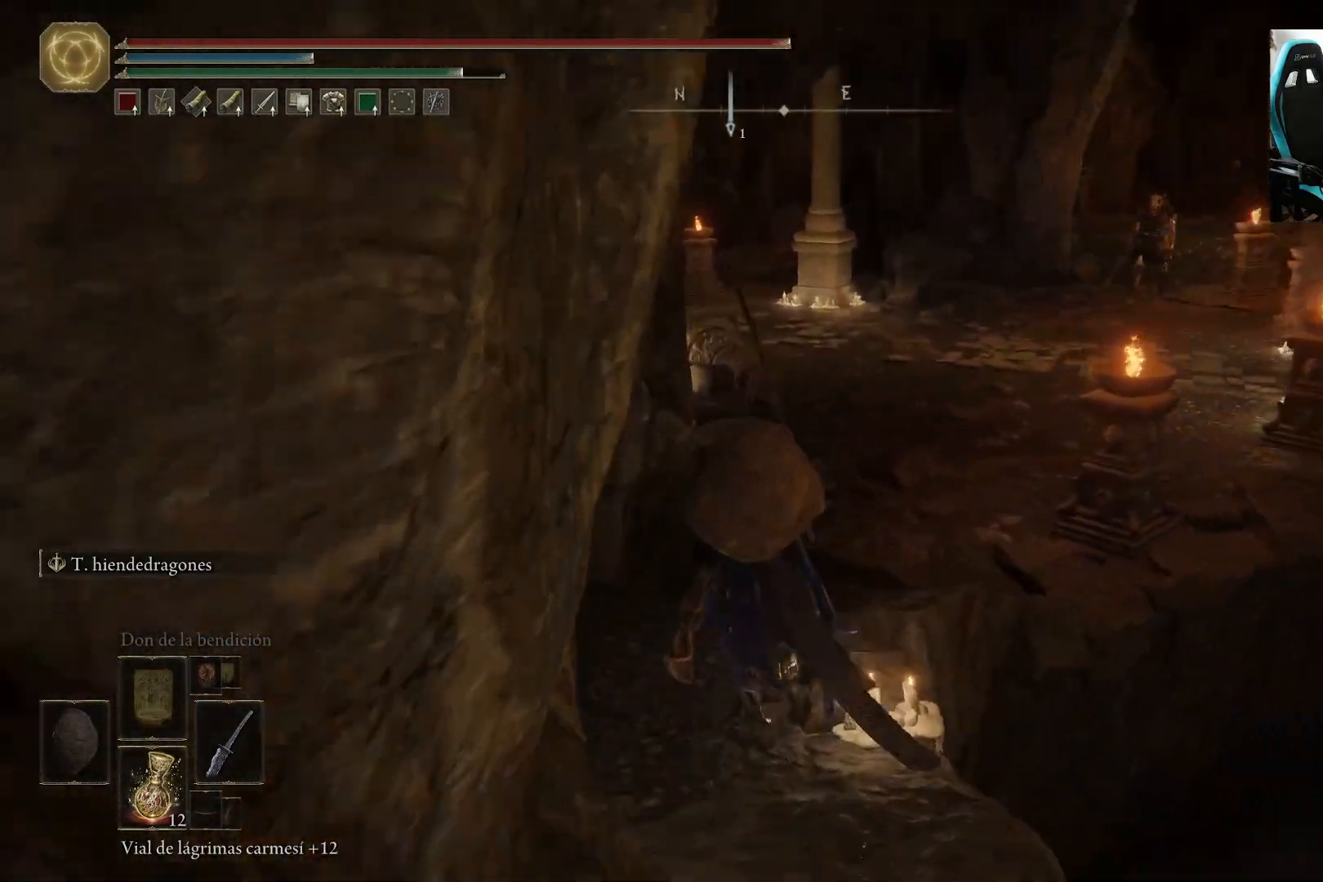
{"buttons": ["B"], "left_stick": "up", "right_stick": "center", "events": [[17, "right_stick", "center"]]}
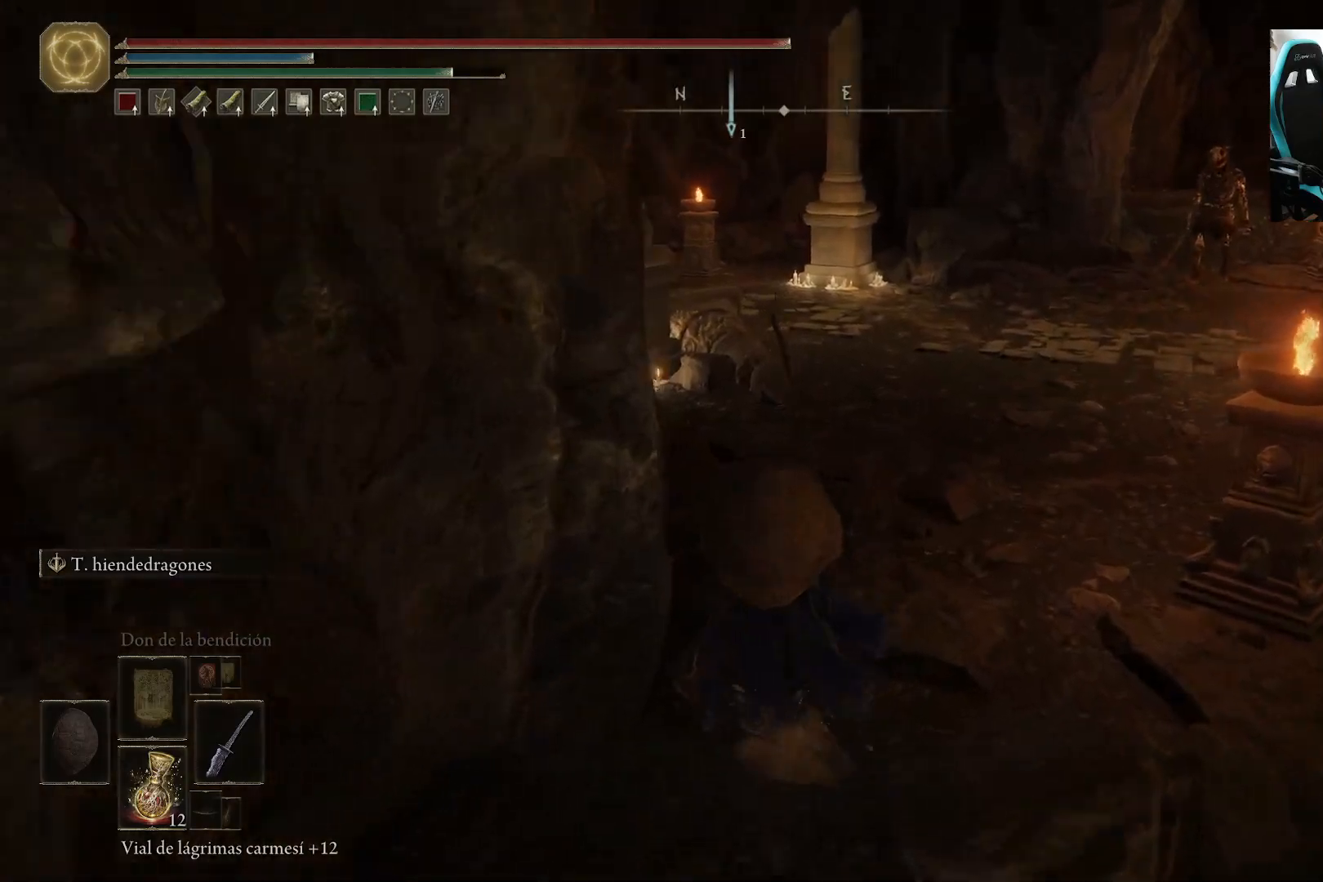
{"buttons": ["B"], "left_stick": "up", "right_stick": "up-left", "events": [[450, "right_stick", "up-left"]]}
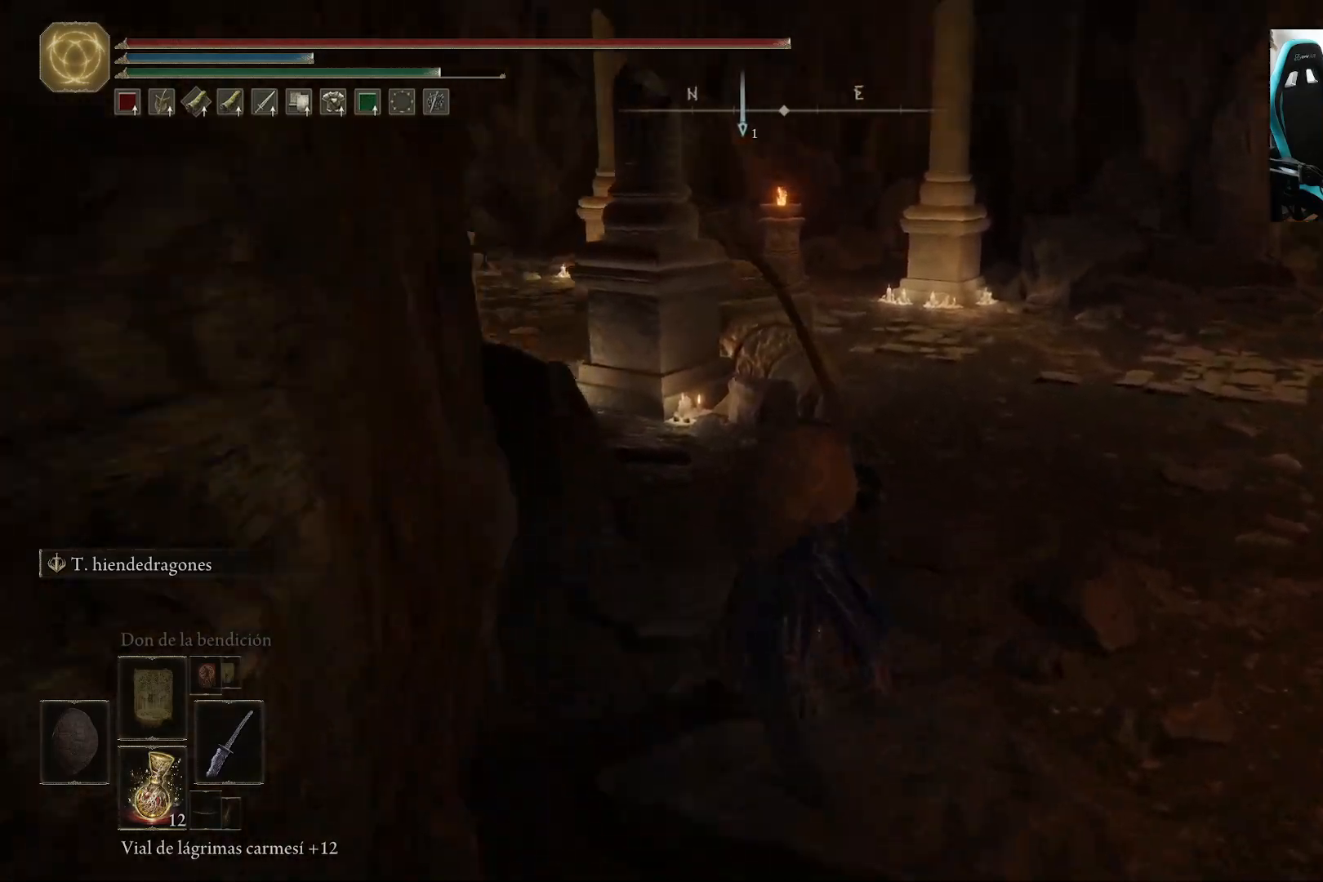
{"buttons": ["B"], "left_stick": "up", "right_stick": "center", "events": [[50, "right_stick", "left"], [150, "right_stick", "center"], [250, "right_stick", "left"], [450, "right_stick", "center"]]}
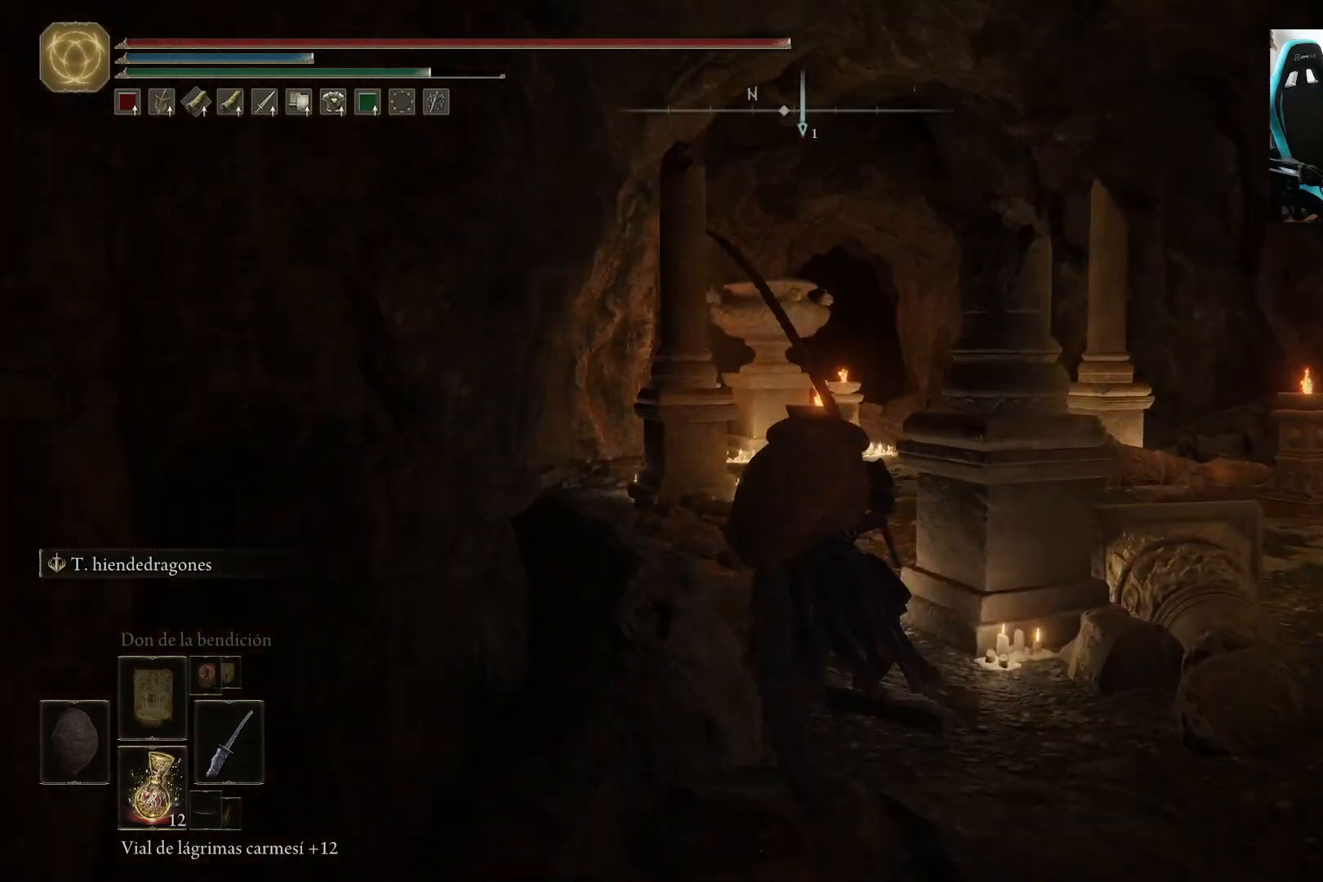
{"buttons": ["B"], "left_stick": "up", "right_stick": "center", "events": [[217, "right_stick", "down-left"], [317, "right_stick", "center"]]}
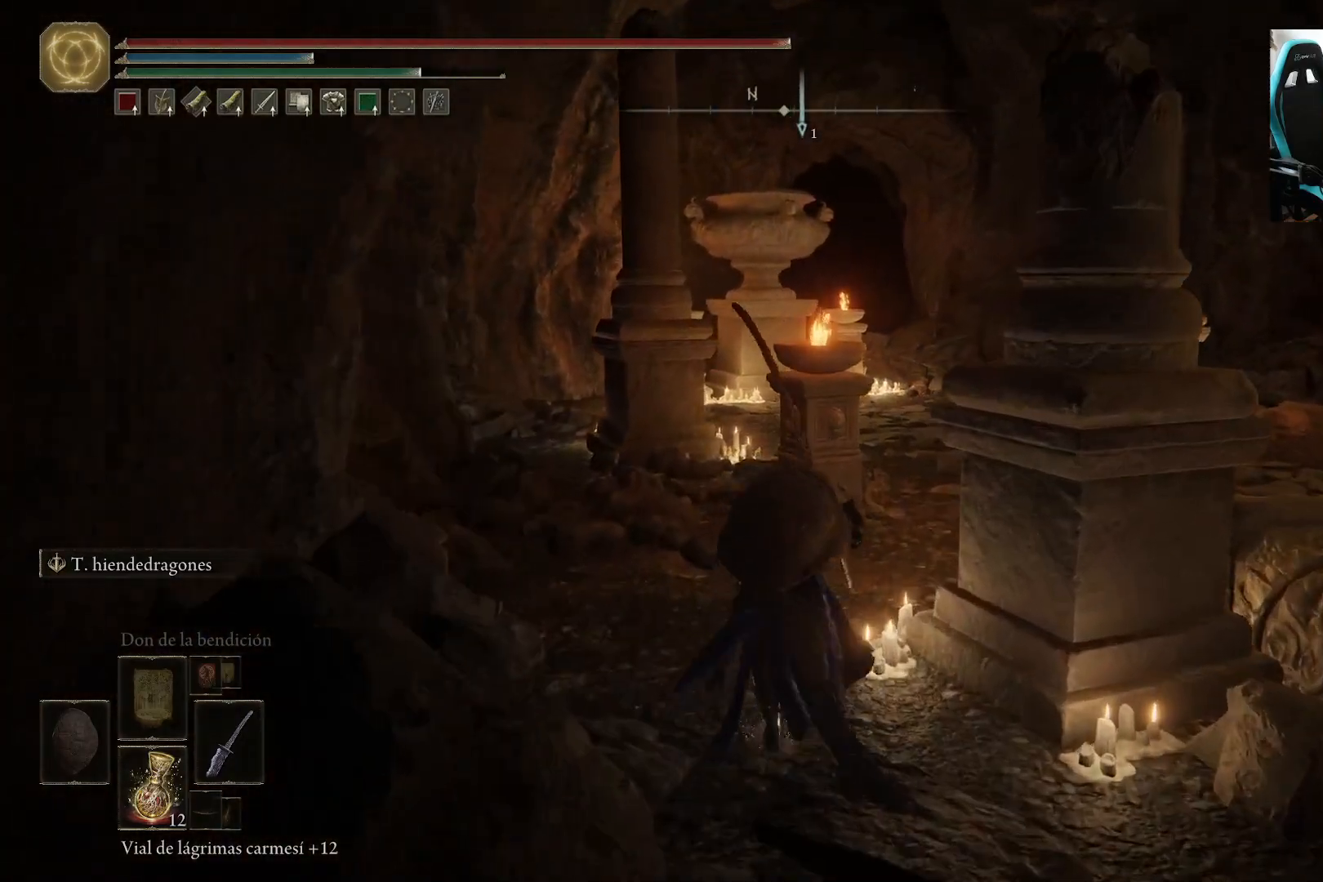
{"buttons": ["B"], "left_stick": "up-left", "right_stick": "down-right", "events": [[150, "right_stick", "down-right"], [367, "left_stick", "up-left"]]}
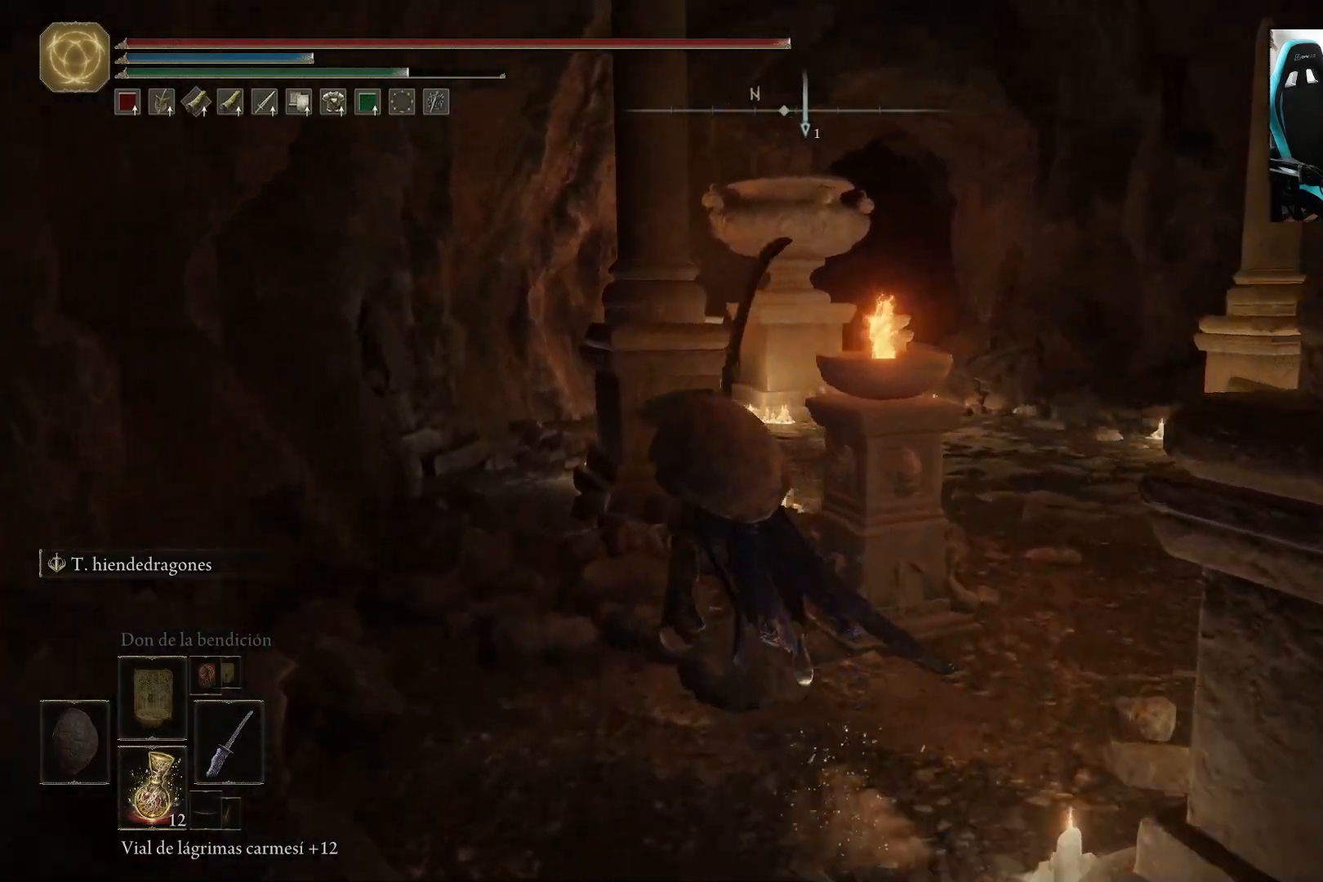
{"buttons": ["B"], "left_stick": "up-left", "right_stick": "down-right", "events": []}
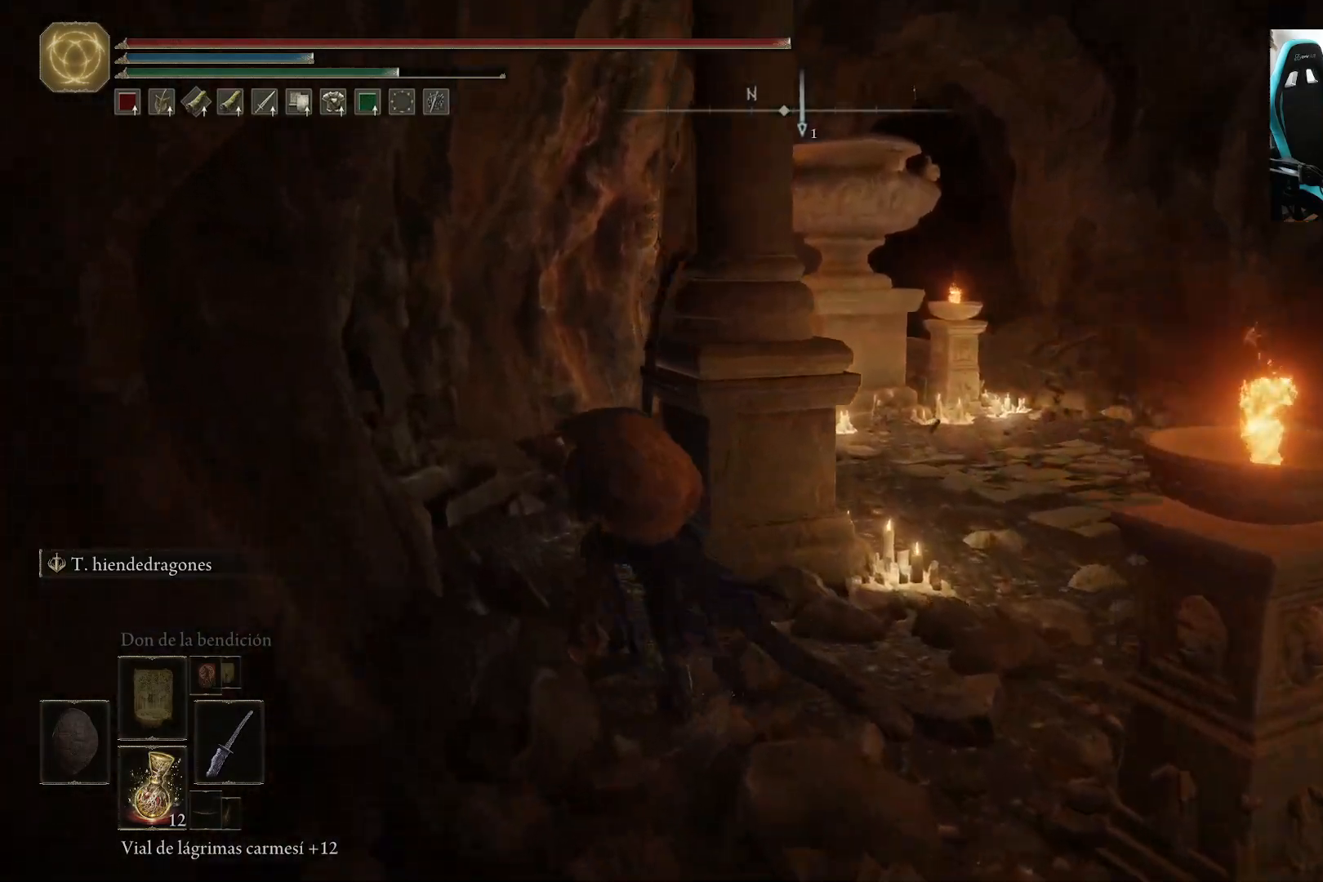
{"buttons": ["B"], "left_stick": "up", "right_stick": "down-right", "events": [[300, "left_stick", "up"]]}
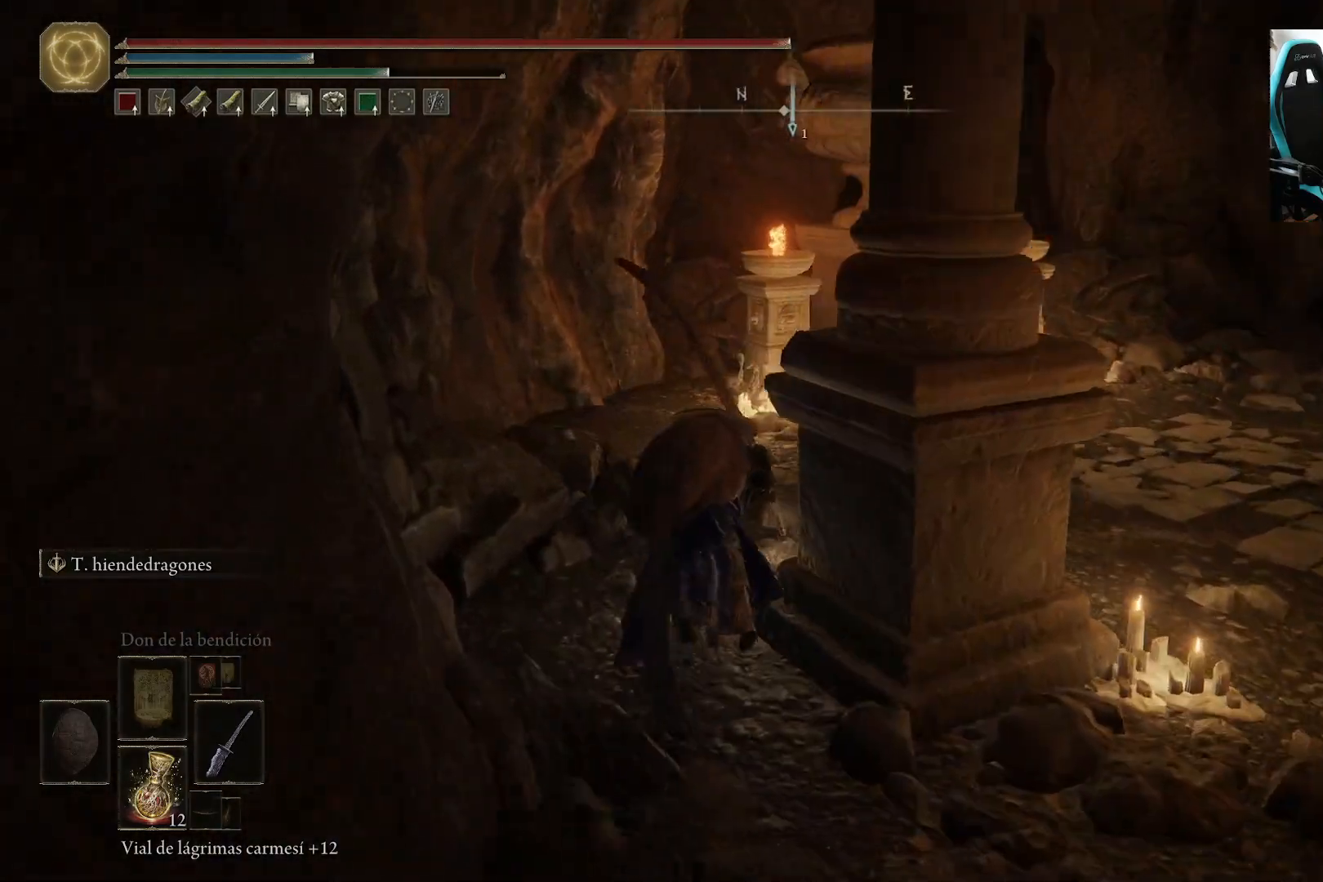
{"buttons": ["B"], "left_stick": "up-left", "right_stick": "down-right", "events": [[317, "left_stick", "up-left"]]}
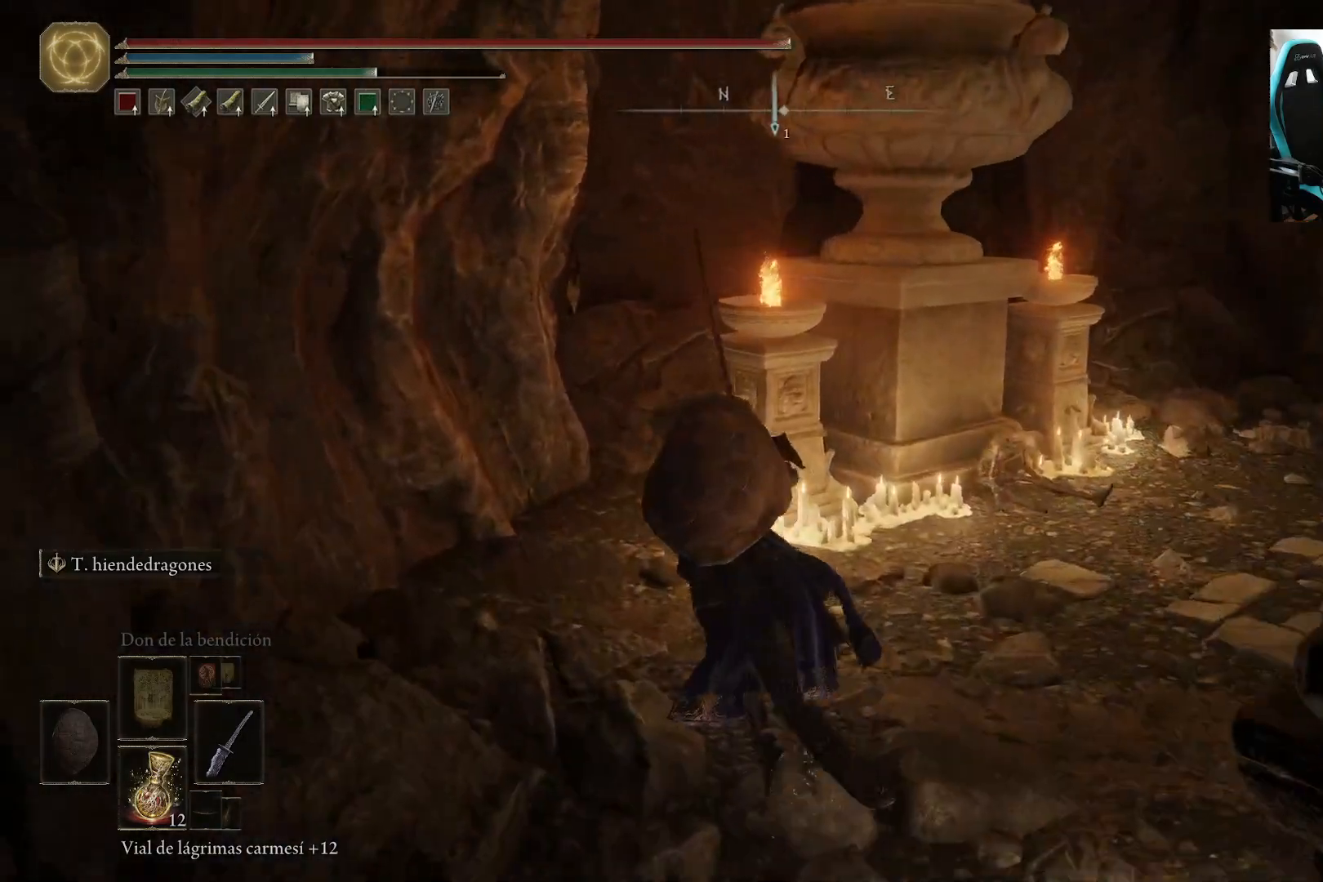
{"buttons": [], "left_stick": "up", "right_stick": "down-right", "events": [[117, "B", "up"], [317, "left_stick", "up"]]}